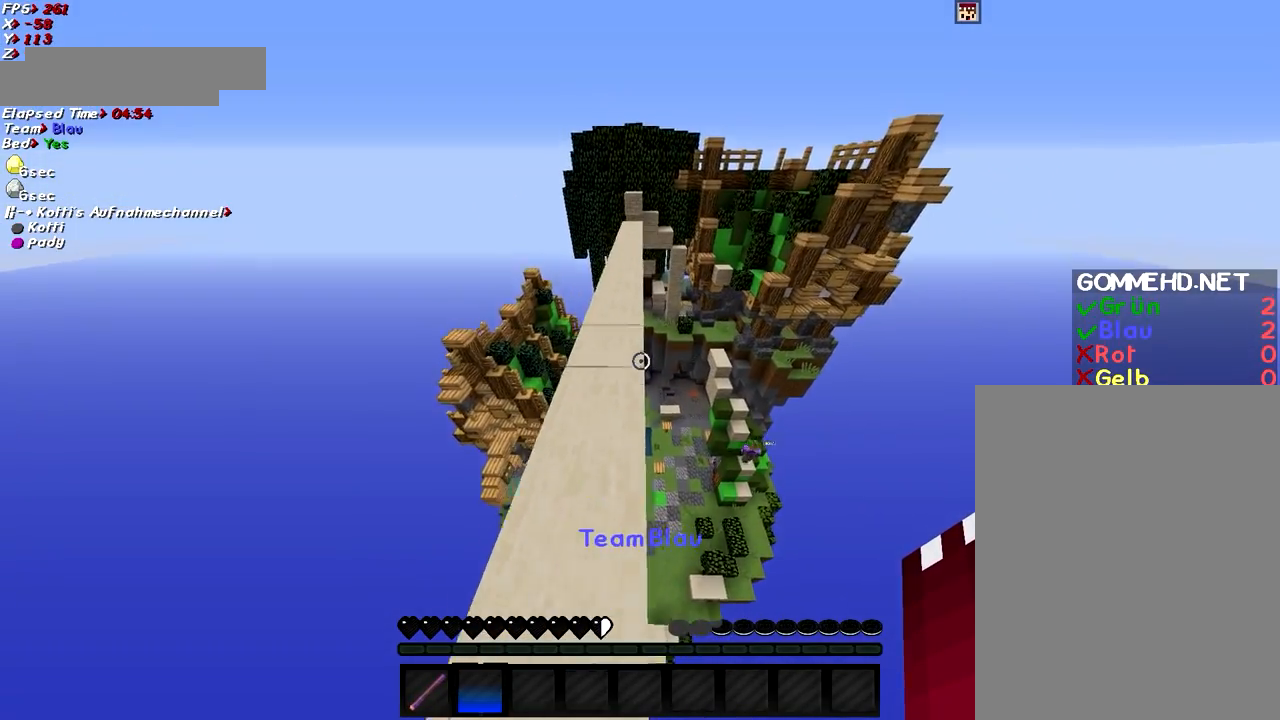
Gameplay with keyboard and mouse; each line is a JSON object with the keys and mouse buttons held at the frame after it. "events" lists presses ("down") and releases ("up") of "a", "d", "g", "q", "s", "shift", "space", "w", "mouse_left" and "mouse_right" between this image and that frame as [ms after this image, input, new state], when the widget could be followed in between. "mouse_left", "mouse_right" = the "left", "right" buttons of the "mouse" list. No other keys are recorded. Fast repeated clicks can show as one long hold. Mouse movement is not recorded.
{"keys": ["space", "w"], "mouse": [], "events": [[133, "a", "down"], [233, "a", "up"]]}
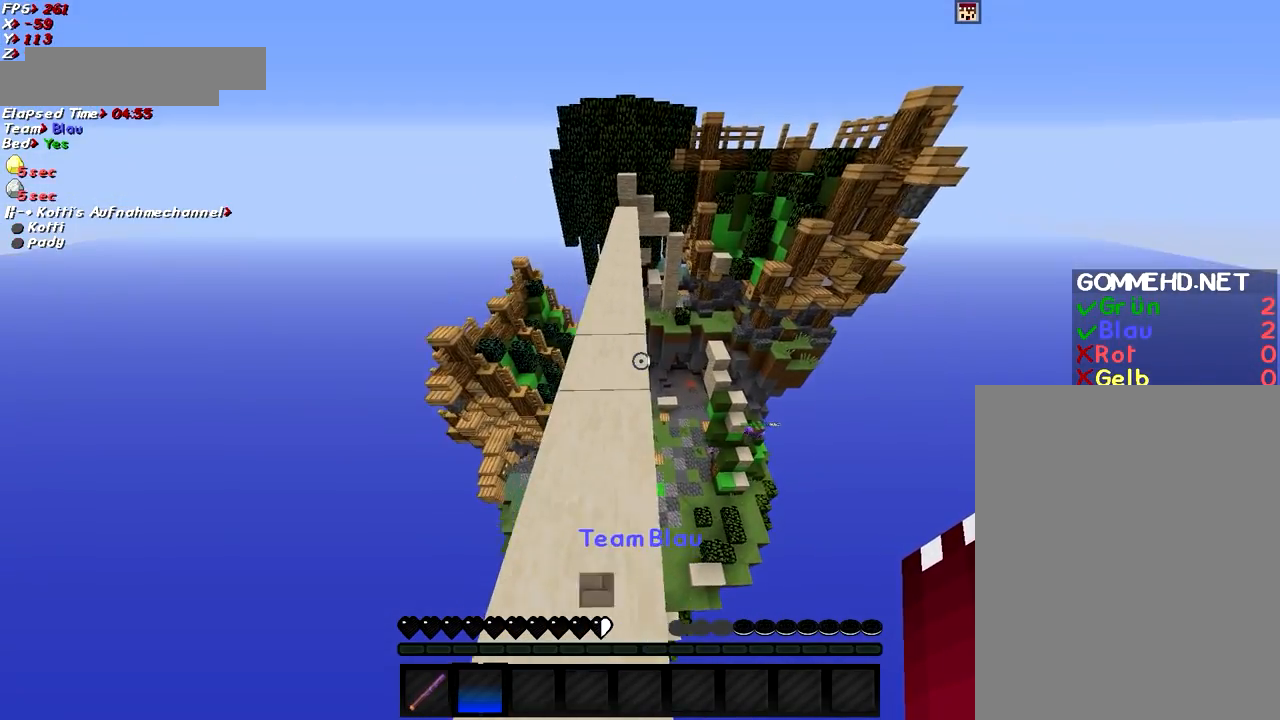
{"keys": ["space", "w"], "mouse": [], "events": [[34, "a", "down"], [84, "a", "up"]]}
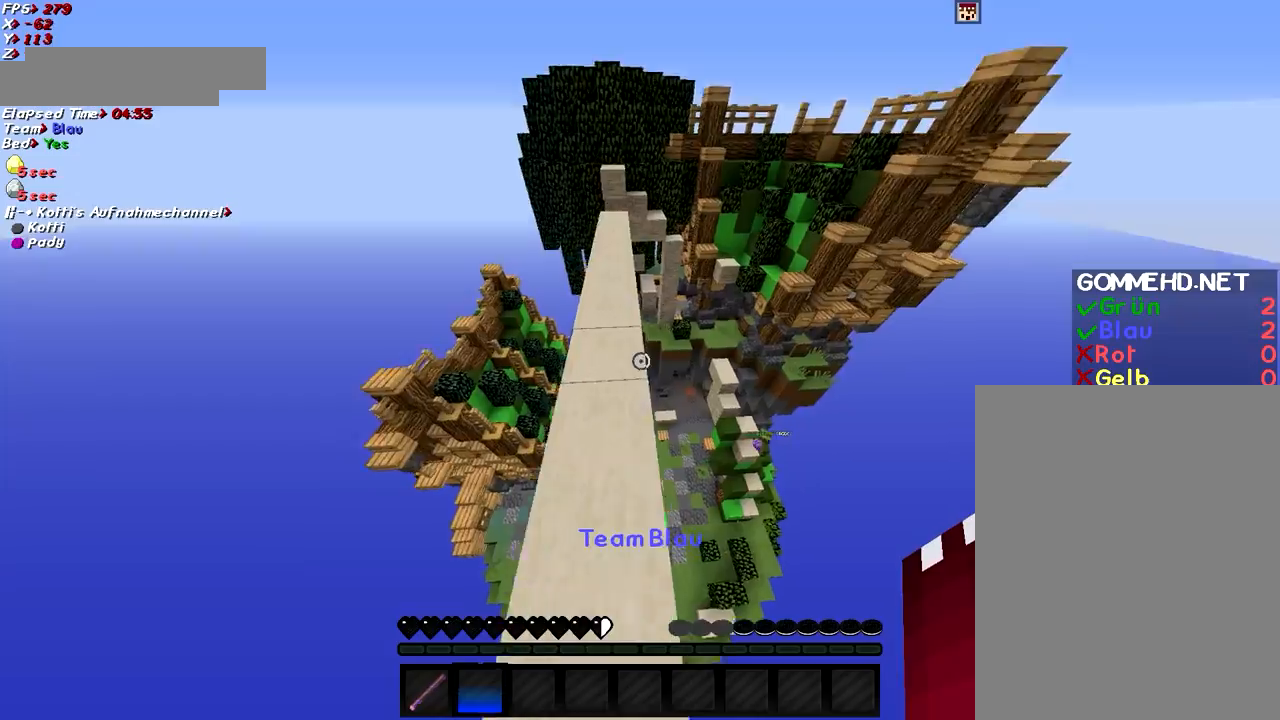
{"keys": ["a", "w"], "mouse": [], "events": [[83, "a", "down"], [233, "a", "up"], [283, "space", "up"], [383, "a", "down"]]}
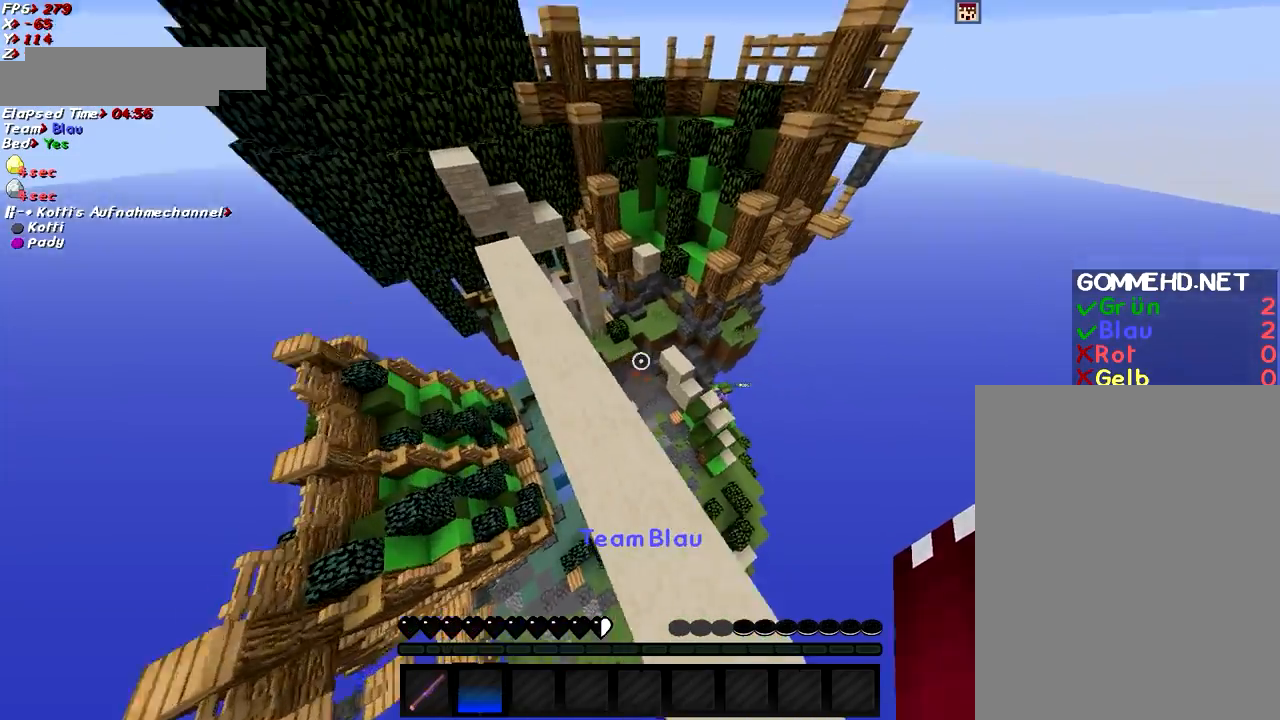
{"keys": ["a", "w"], "mouse": [], "events": [[34, "a", "up"], [134, "a", "down"], [284, "a", "up"], [434, "a", "down"]]}
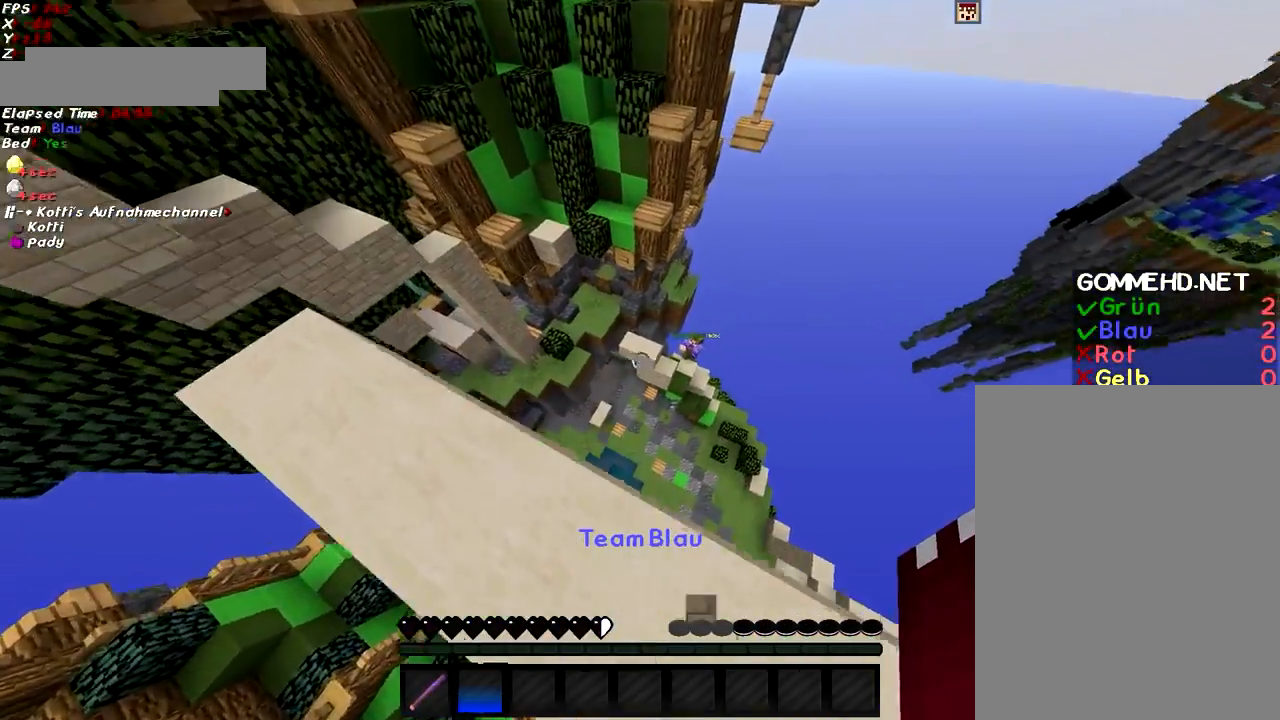
{"keys": ["a", "w"], "mouse": [], "events": [[33, "space", "down"], [233, "space", "up"]]}
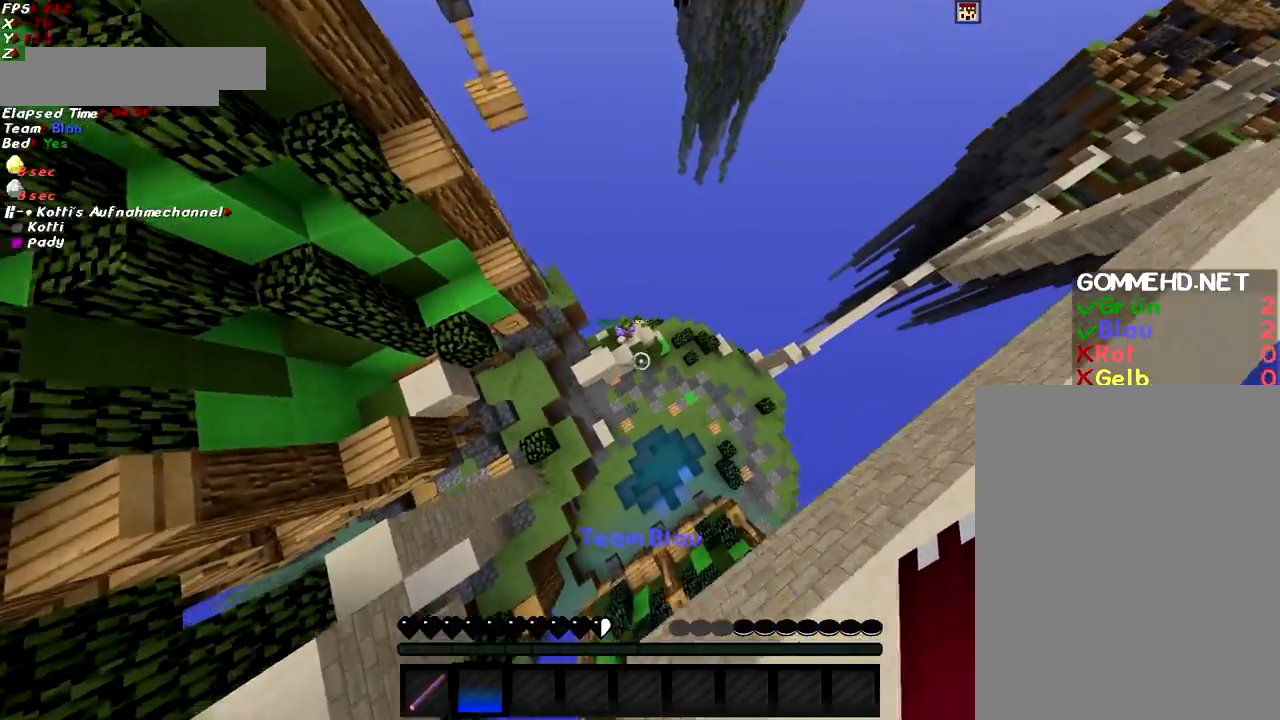
{"keys": ["w"], "mouse": [], "events": [[234, "a", "up"], [384, "a", "down"], [484, "a", "up"]]}
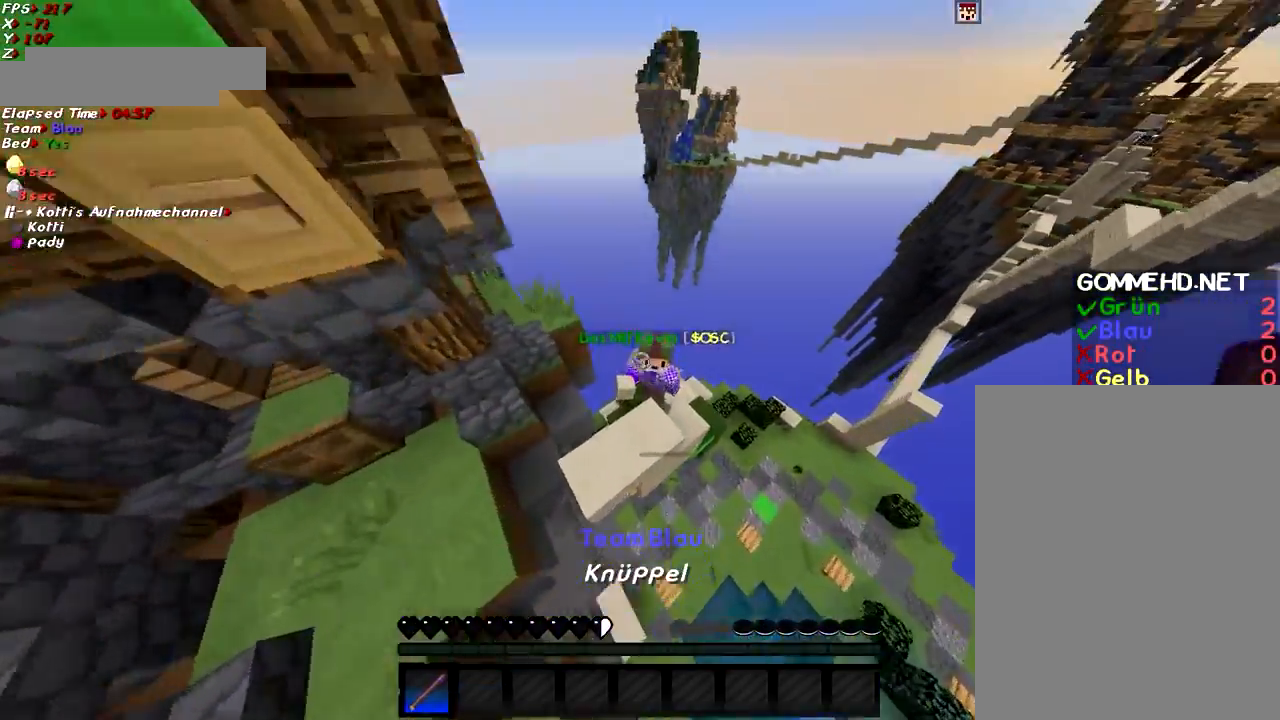
{"keys": ["w"], "mouse": [], "events": [[33, "mouse_left", "down"], [83, "mouse_left", "up"], [183, "mouse_left", "down"], [233, "mouse_left", "up"], [283, "mouse_left", "down"], [333, "mouse_left", "up"], [383, "mouse_left", "down"], [484, "mouse_left", "up"]]}
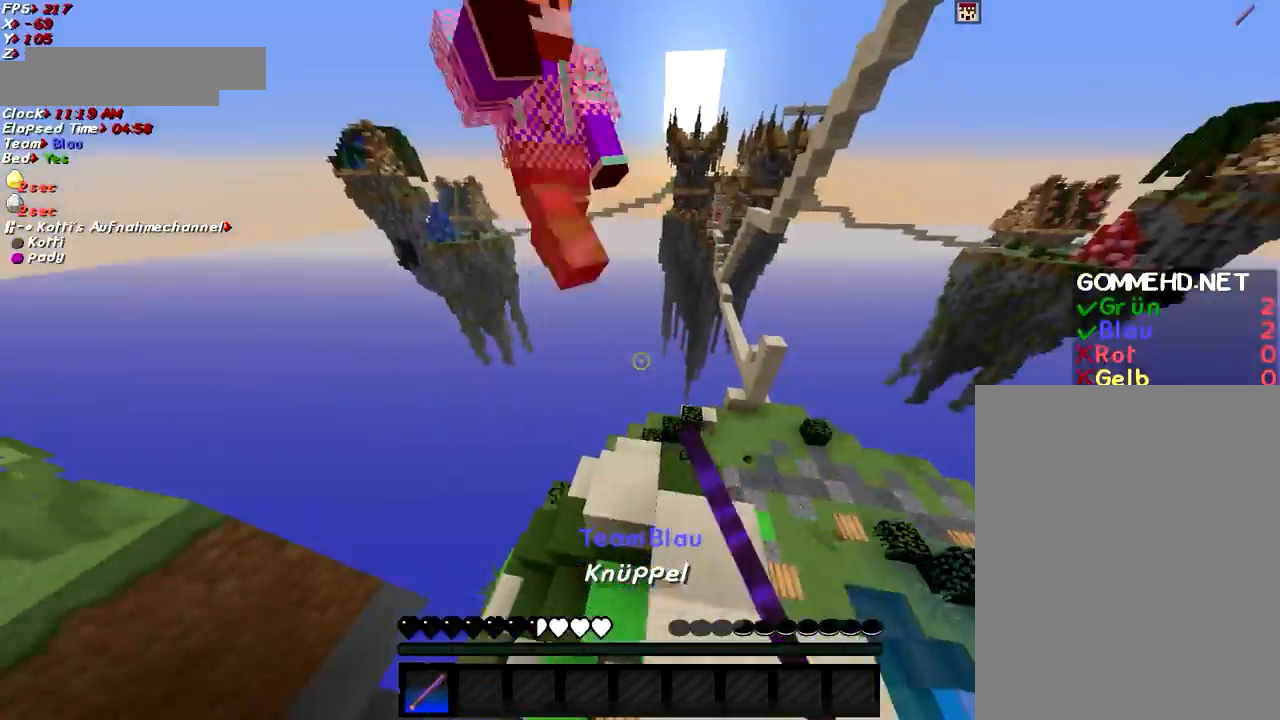
{"keys": ["d", "shift", "w"], "mouse": [], "events": [[34, "d", "down"], [34, "mouse_left", "down"], [84, "mouse_left", "up"], [134, "shift", "down"], [184, "d", "up"], [184, "mouse_left", "down"], [184, "w", "up"], [284, "mouse_left", "up"], [284, "w", "down"], [334, "mouse_left", "down"], [434, "d", "down"], [434, "mouse_left", "up"]]}
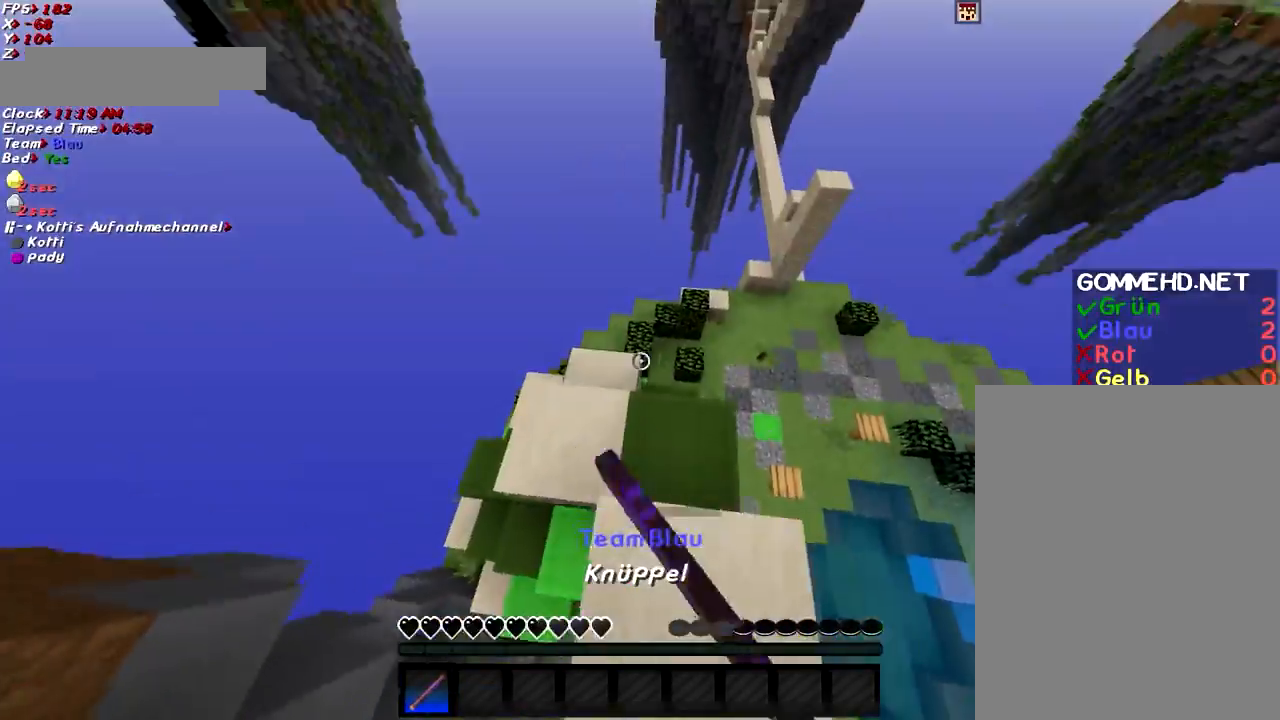
{"keys": ["s", "shift"], "mouse": [], "events": [[133, "d", "up"], [233, "a", "down"], [233, "w", "up"], [383, "s", "down"], [484, "a", "up"]]}
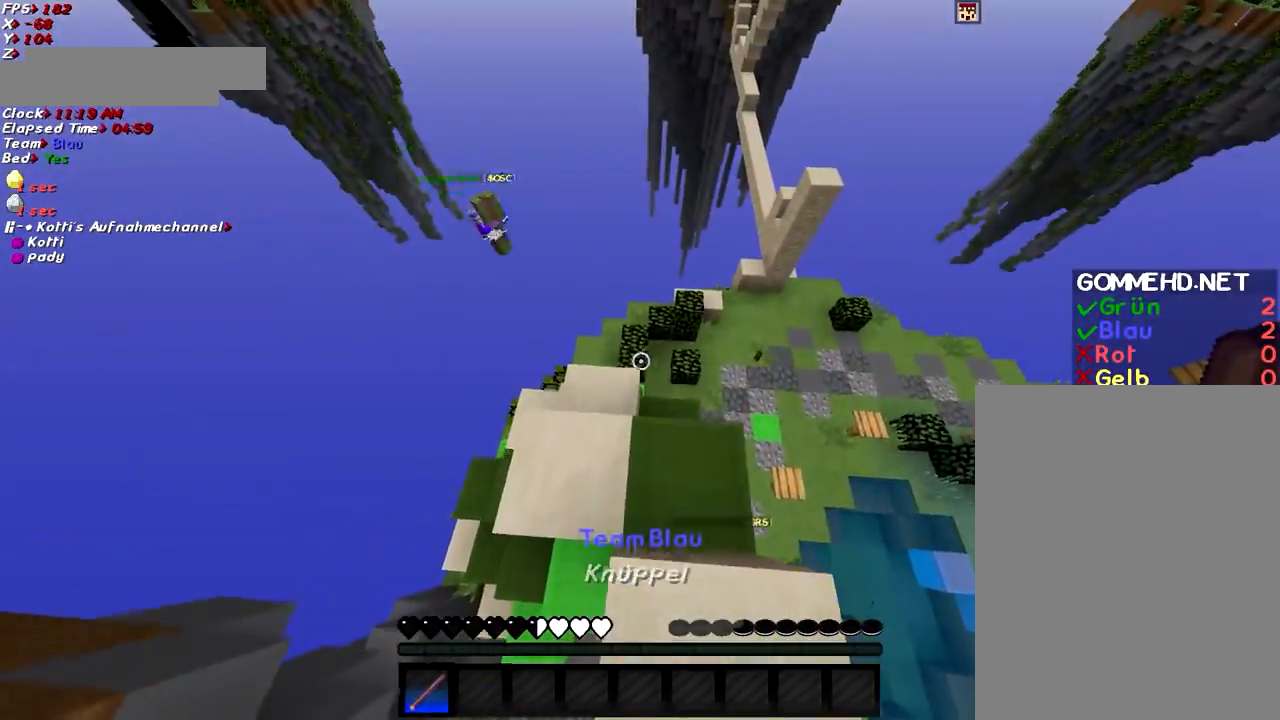
{"keys": ["shift"], "mouse": [], "events": [[167, "s", "up"]]}
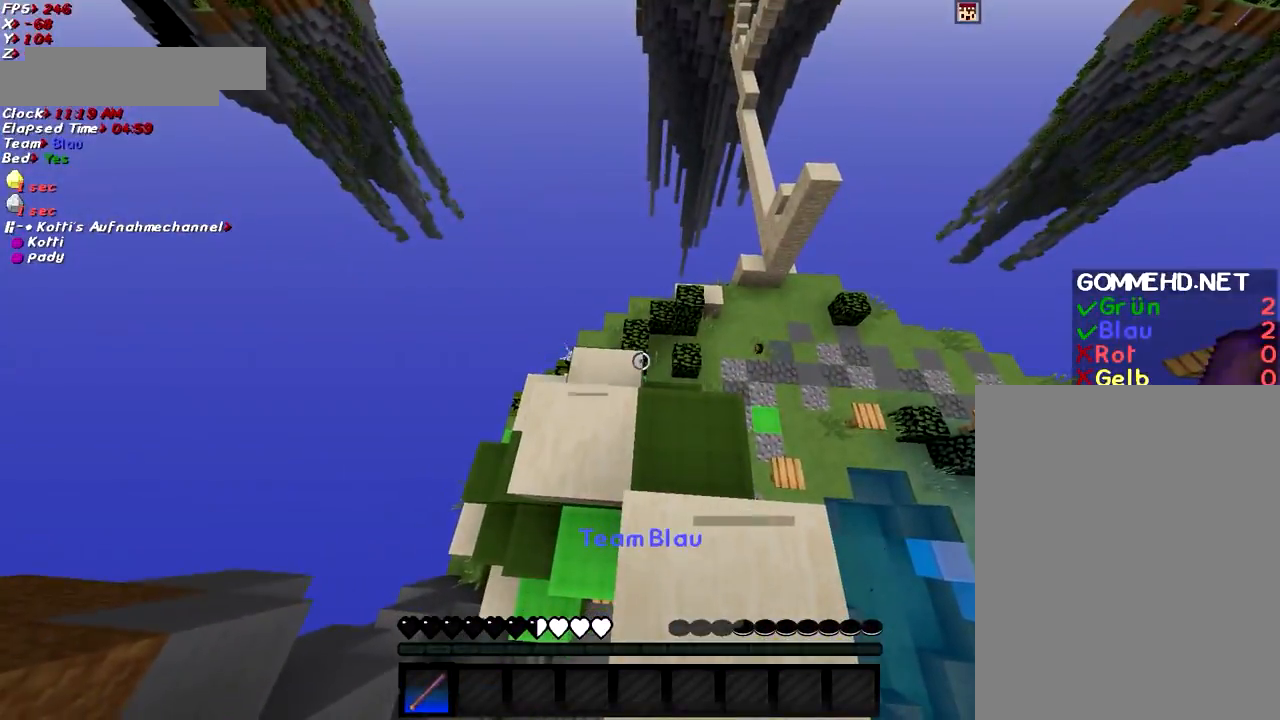
{"keys": ["d", "shift"], "mouse": [], "events": [[433, "d", "down"]]}
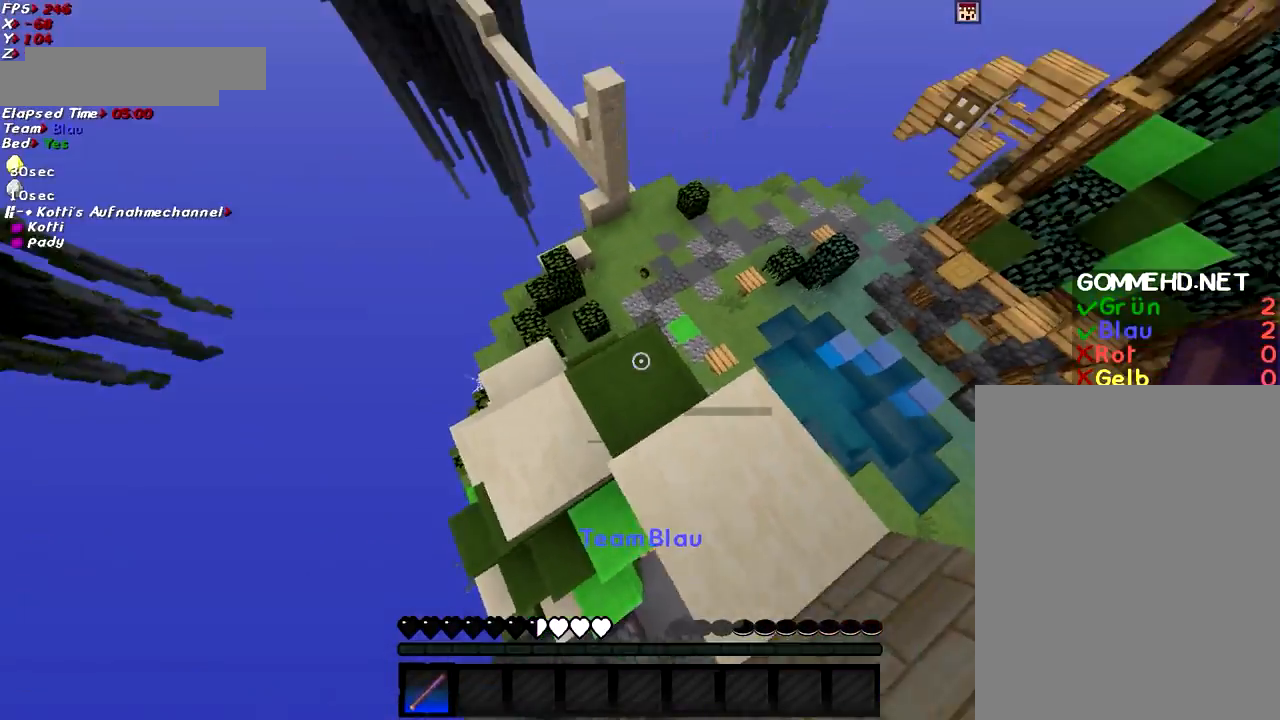
{"keys": ["d", "shift", "w"], "mouse": [], "events": [[434, "w", "down"]]}
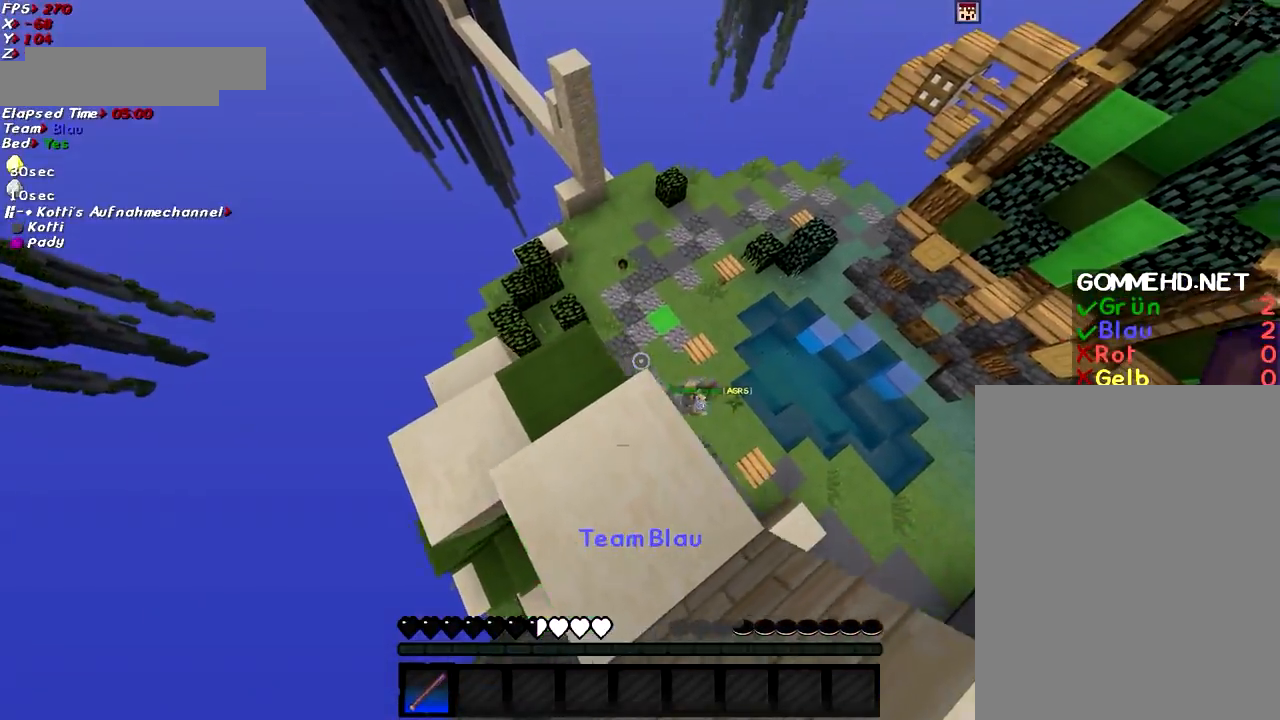
{"keys": ["shift", "w"], "mouse": [], "events": [[33, "d", "up"], [83, "a", "down"], [83, "w", "up"], [283, "a", "up"], [283, "d", "down"], [383, "w", "down"], [433, "d", "up"]]}
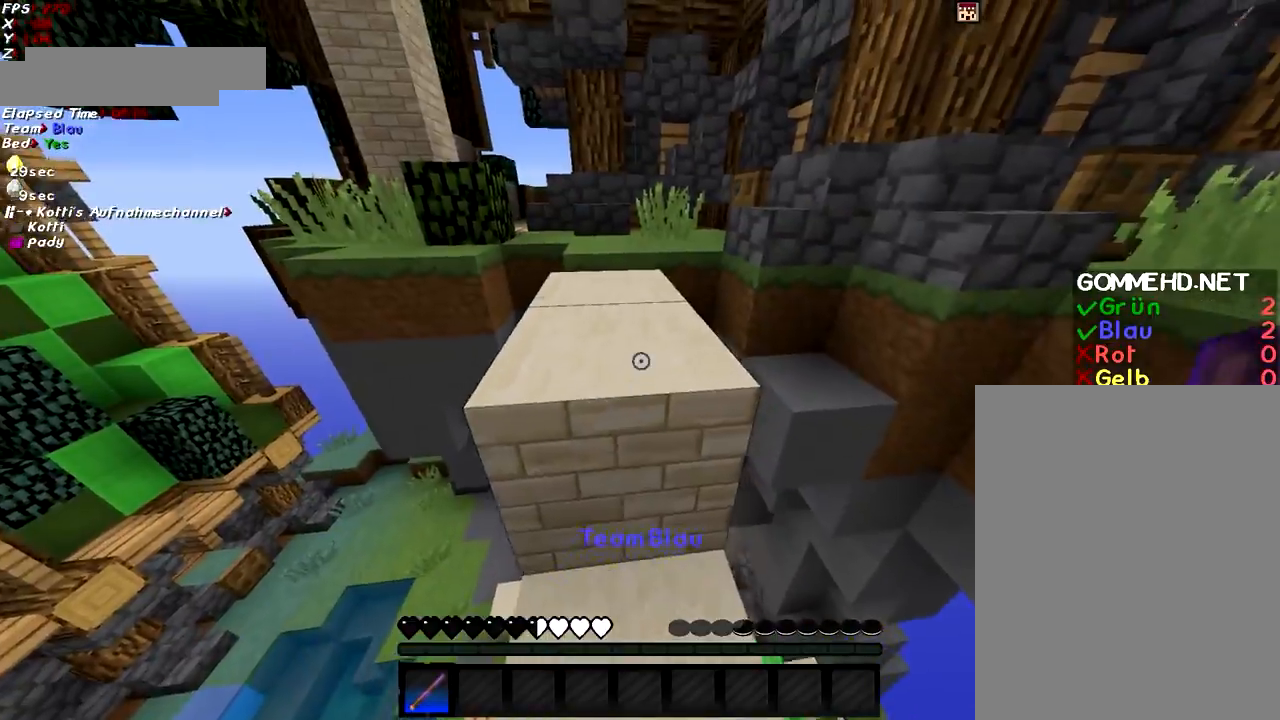
{"keys": ["w"], "mouse": [], "events": [[34, "shift", "up"], [84, "space", "down"], [234, "space", "up"]]}
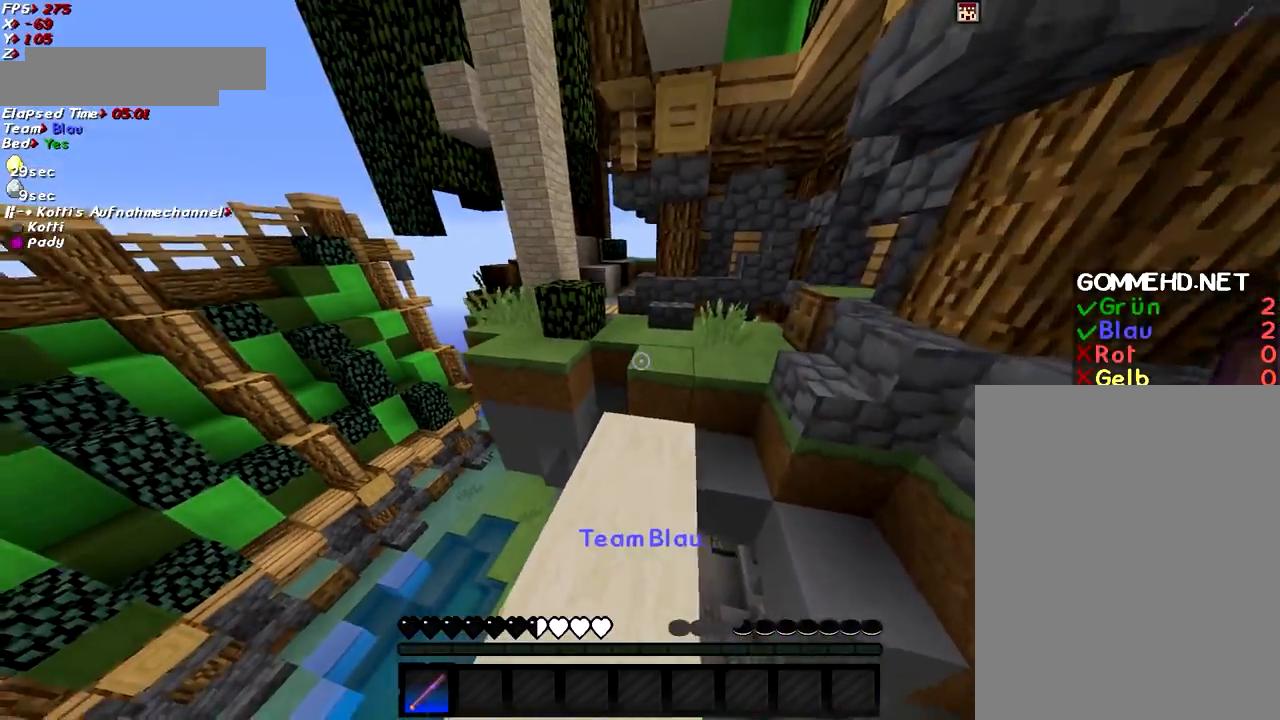
{"keys": ["w"], "mouse": [], "events": [[183, "space", "down"], [333, "space", "up"]]}
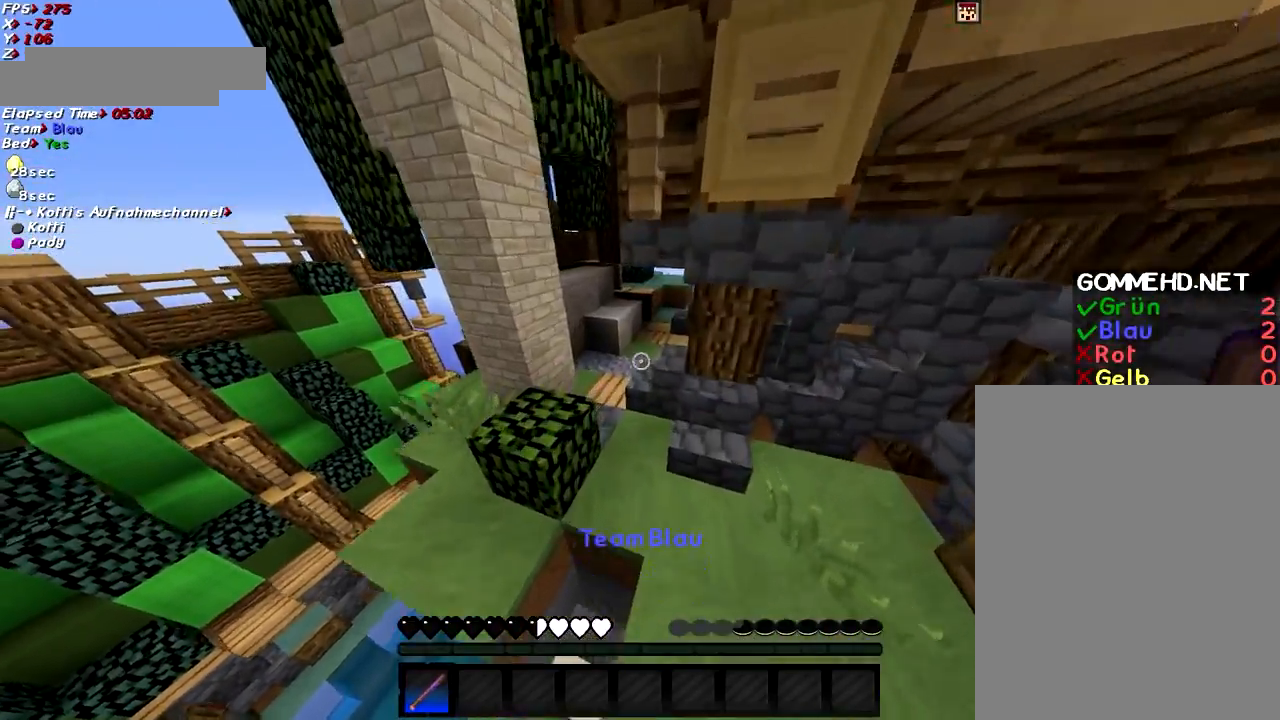
{"keys": ["w"], "mouse": [], "events": [[167, "space", "down"], [417, "space", "up"]]}
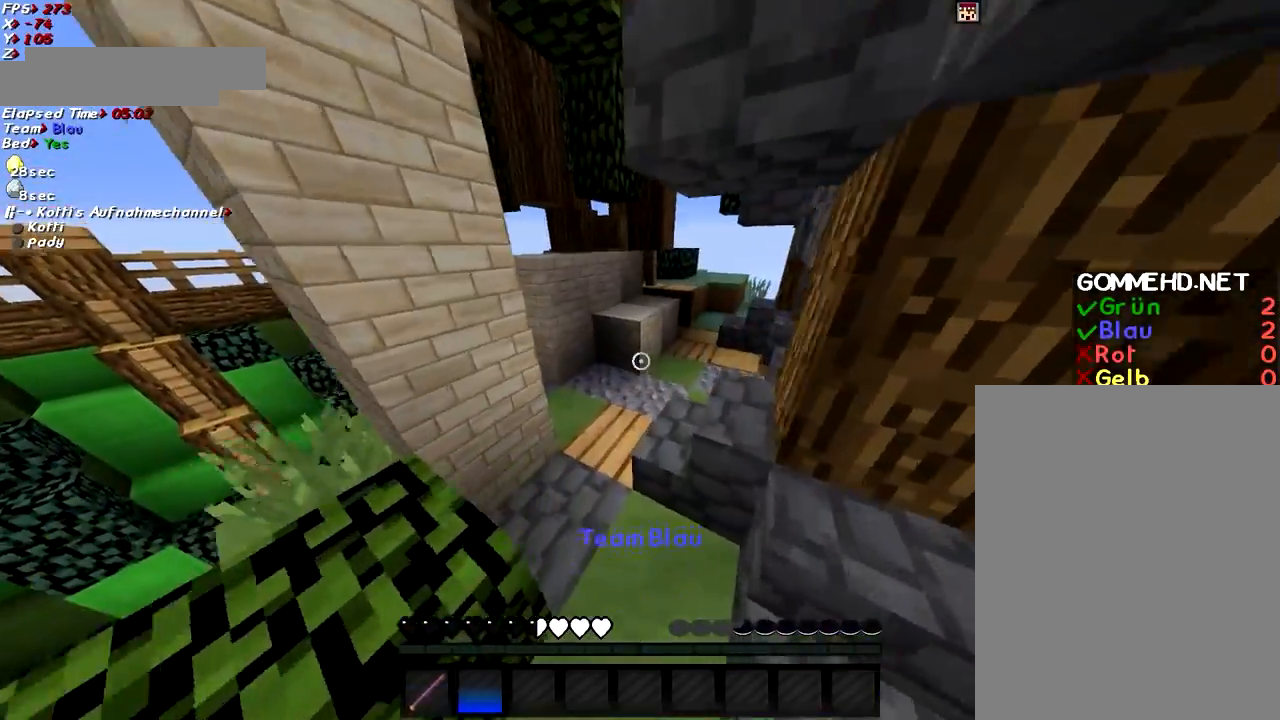
{"keys": ["d", "w"], "mouse": ["left"], "events": [[217, "a", "down"], [217, "mouse_left", "down"], [317, "a", "up"], [467, "d", "down"]]}
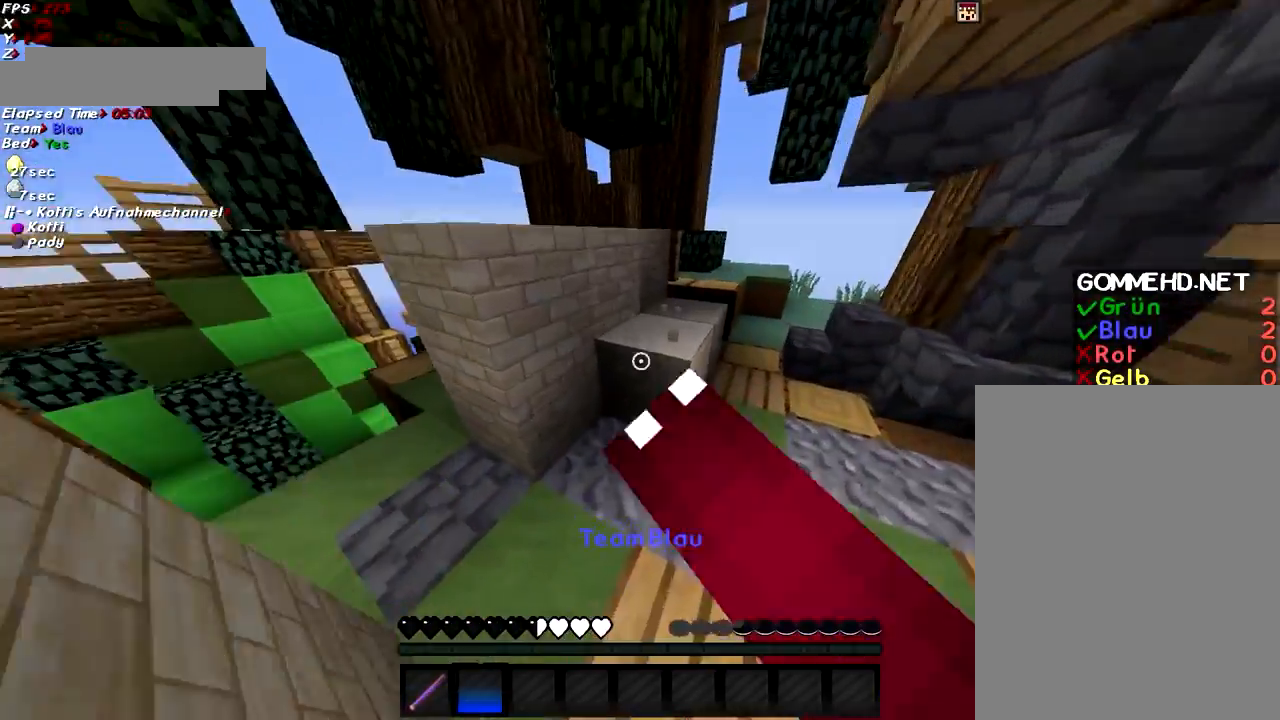
{"keys": ["d", "shift"], "mouse": ["left"], "events": [[267, "w", "up"], [367, "shift", "down"]]}
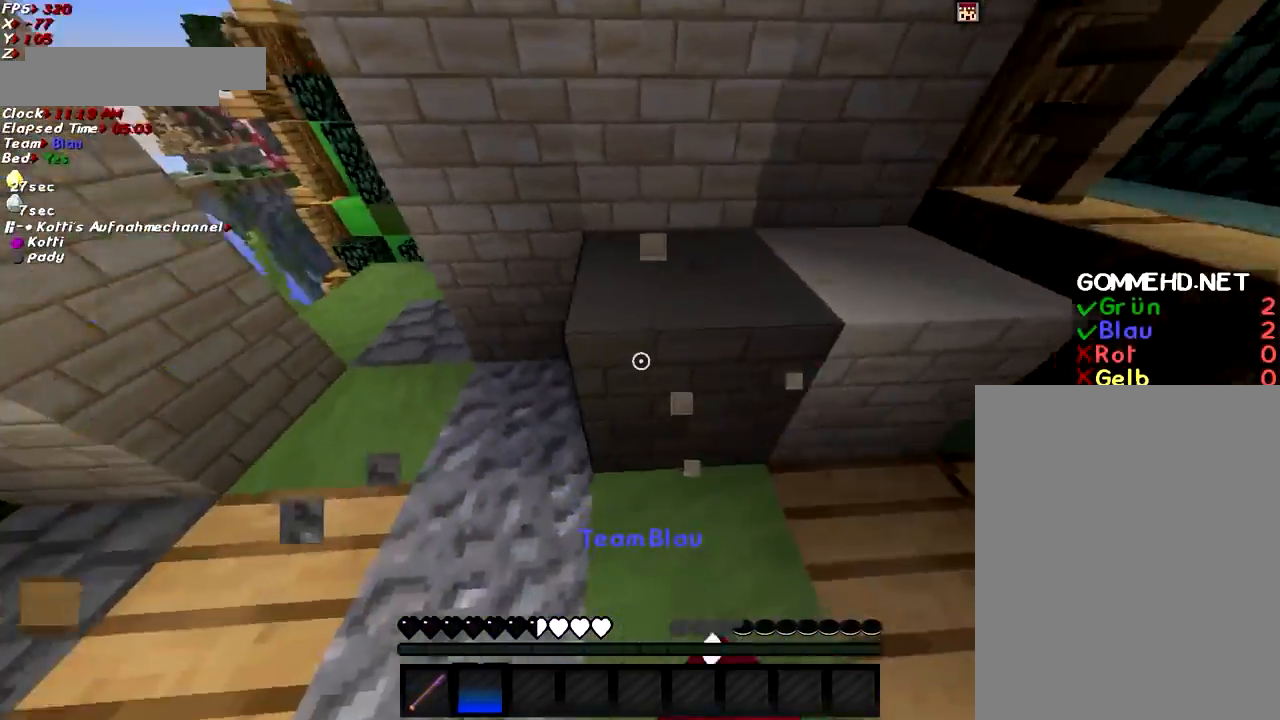
{"keys": ["s", "shift"], "mouse": ["left"], "events": [[217, "s", "down"], [467, "d", "up"]]}
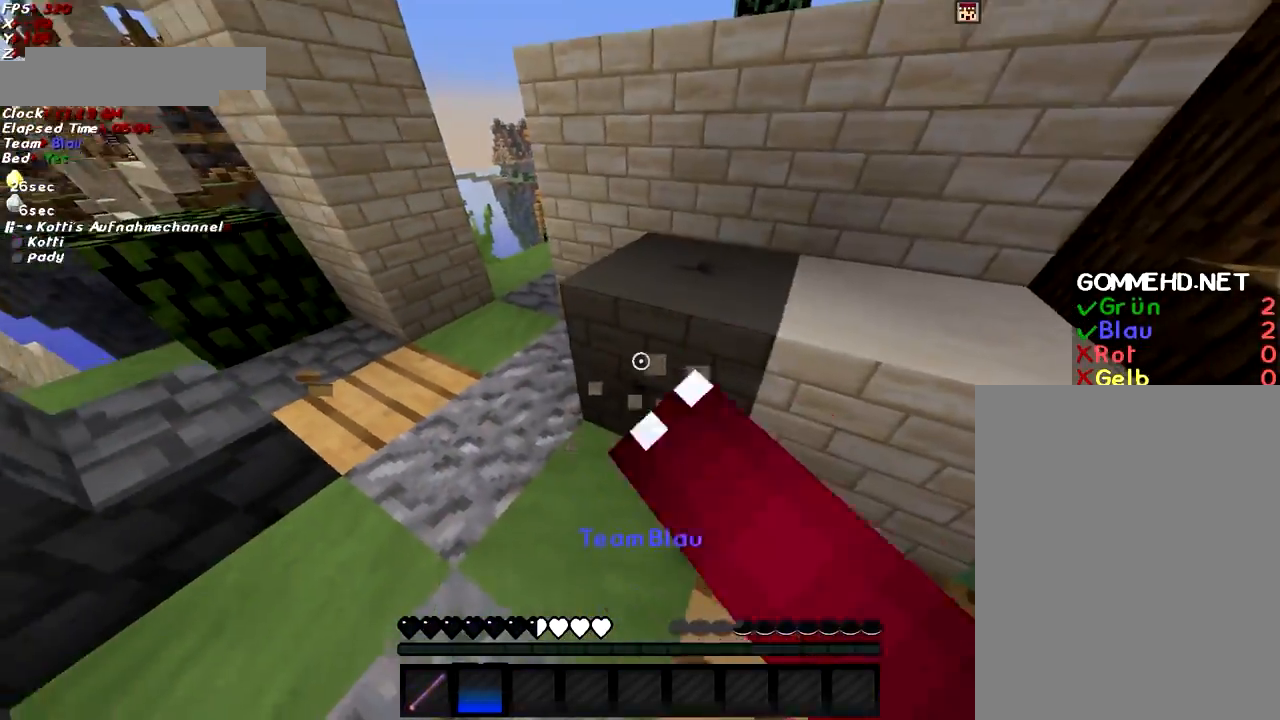
{"keys": ["shift"], "mouse": ["left"], "events": [[217, "s", "up"]]}
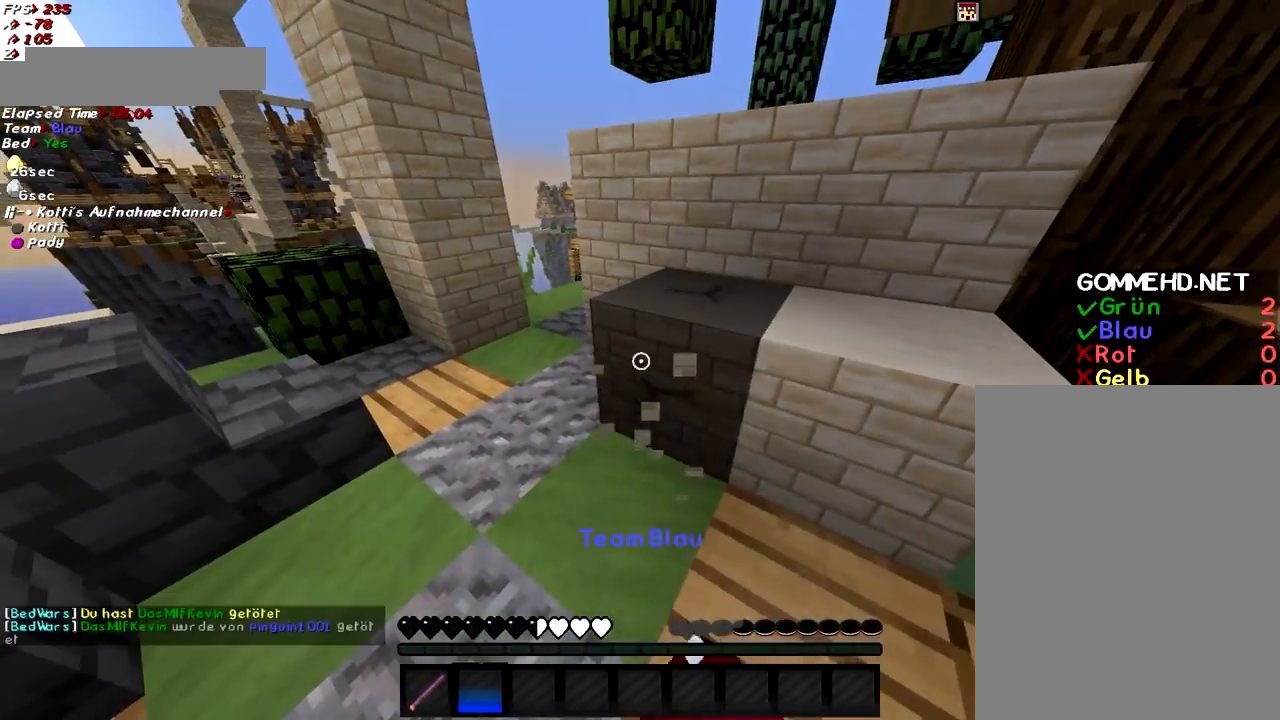
{"keys": ["shift"], "mouse": ["left"], "events": []}
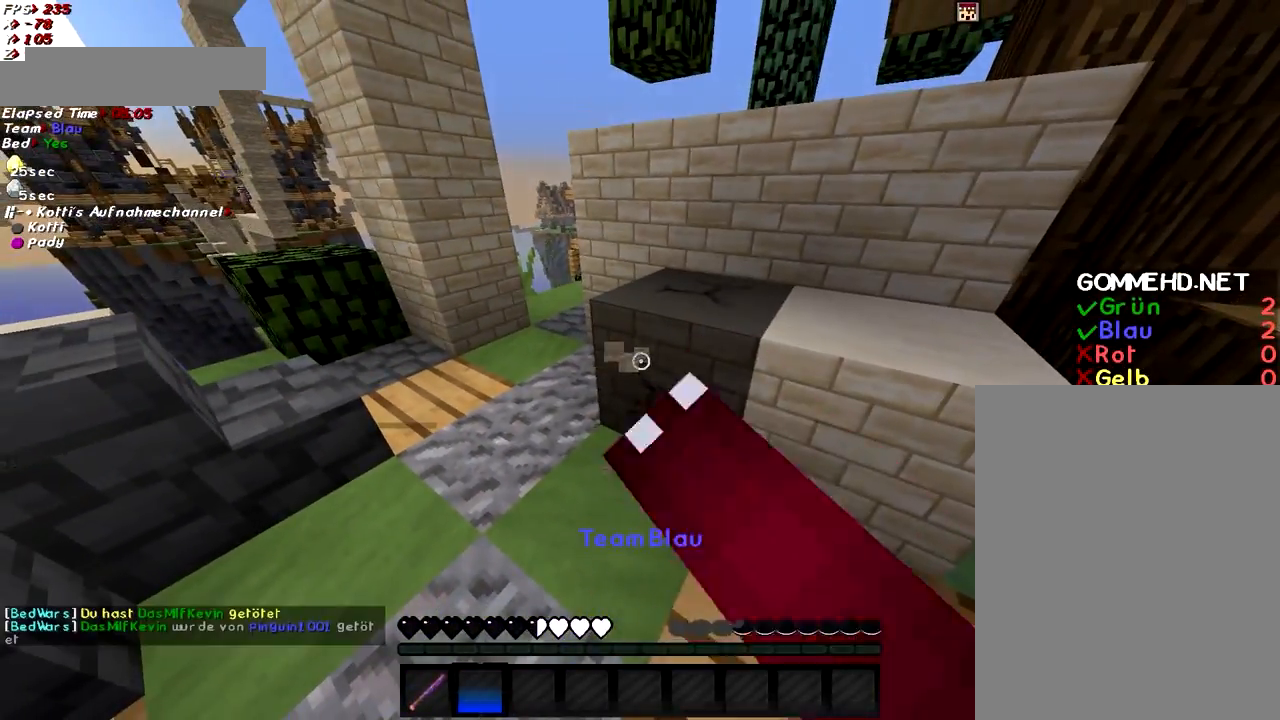
{"keys": ["shift"], "mouse": ["left"], "events": [[317, "d", "down"], [417, "d", "up"]]}
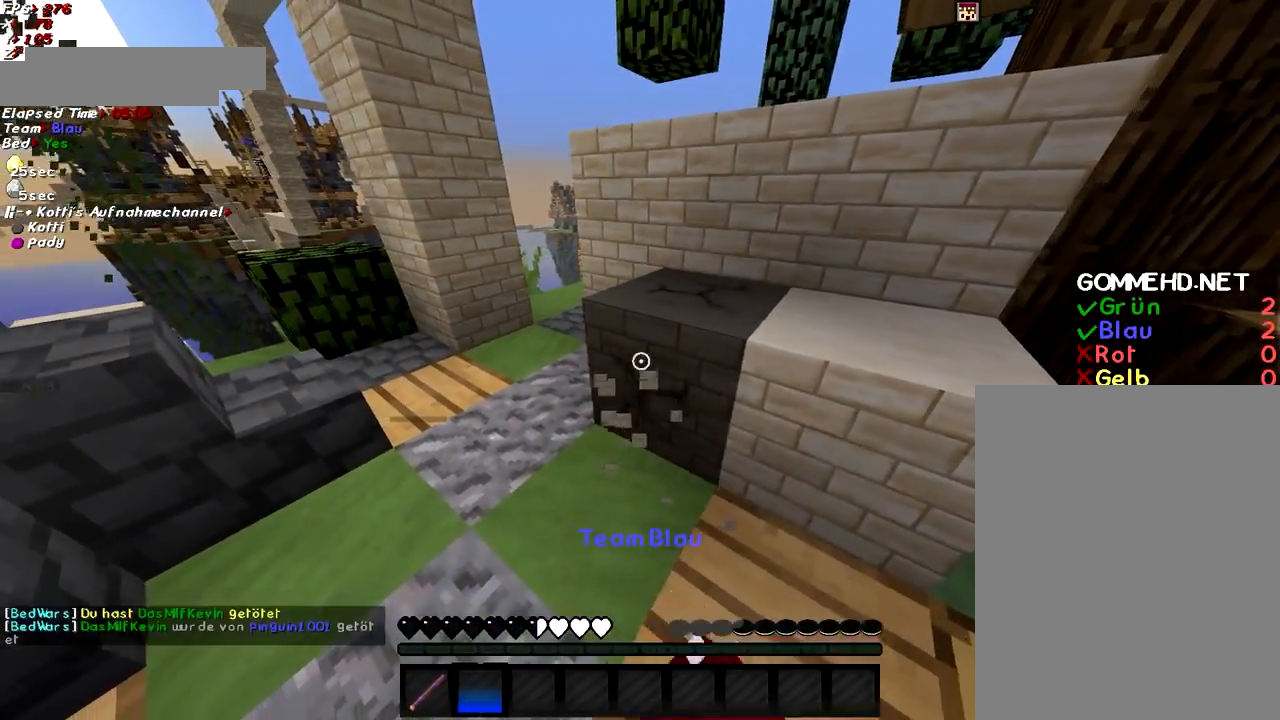
{"keys": ["shift"], "mouse": ["left"], "events": [[116, "d", "down"], [267, "d", "up"]]}
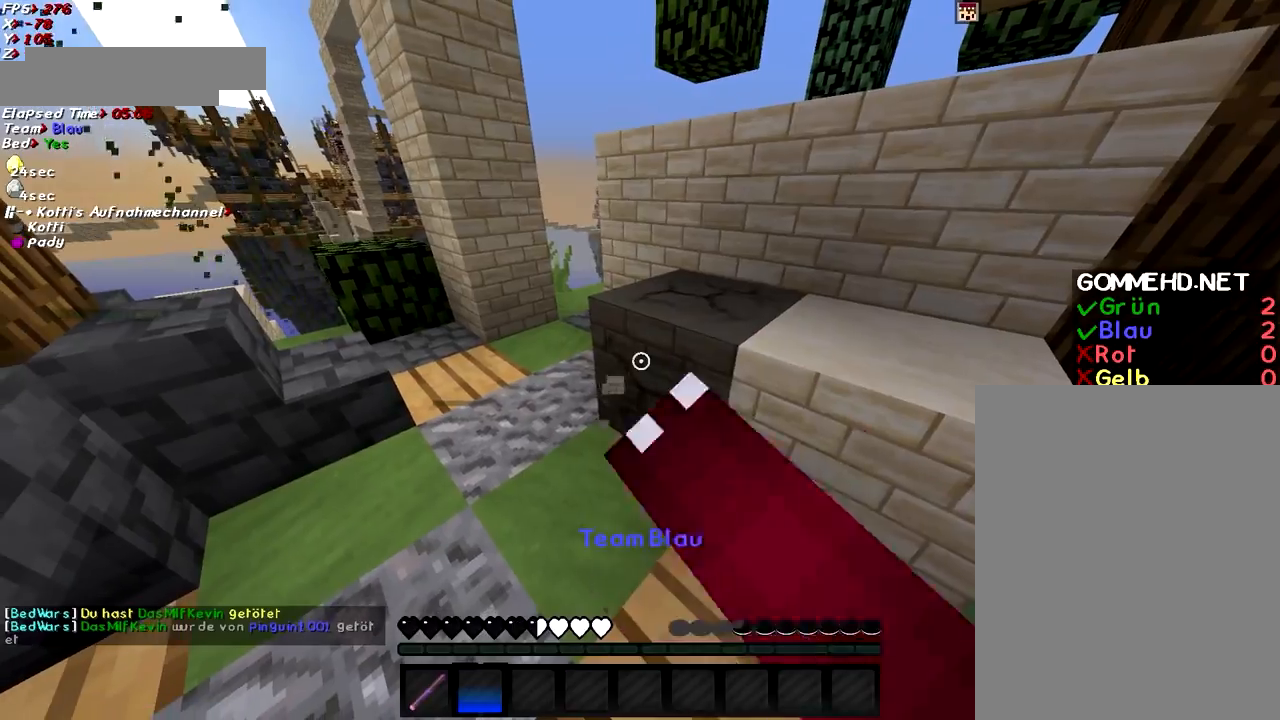
{"keys": ["shift"], "mouse": ["left"], "events": []}
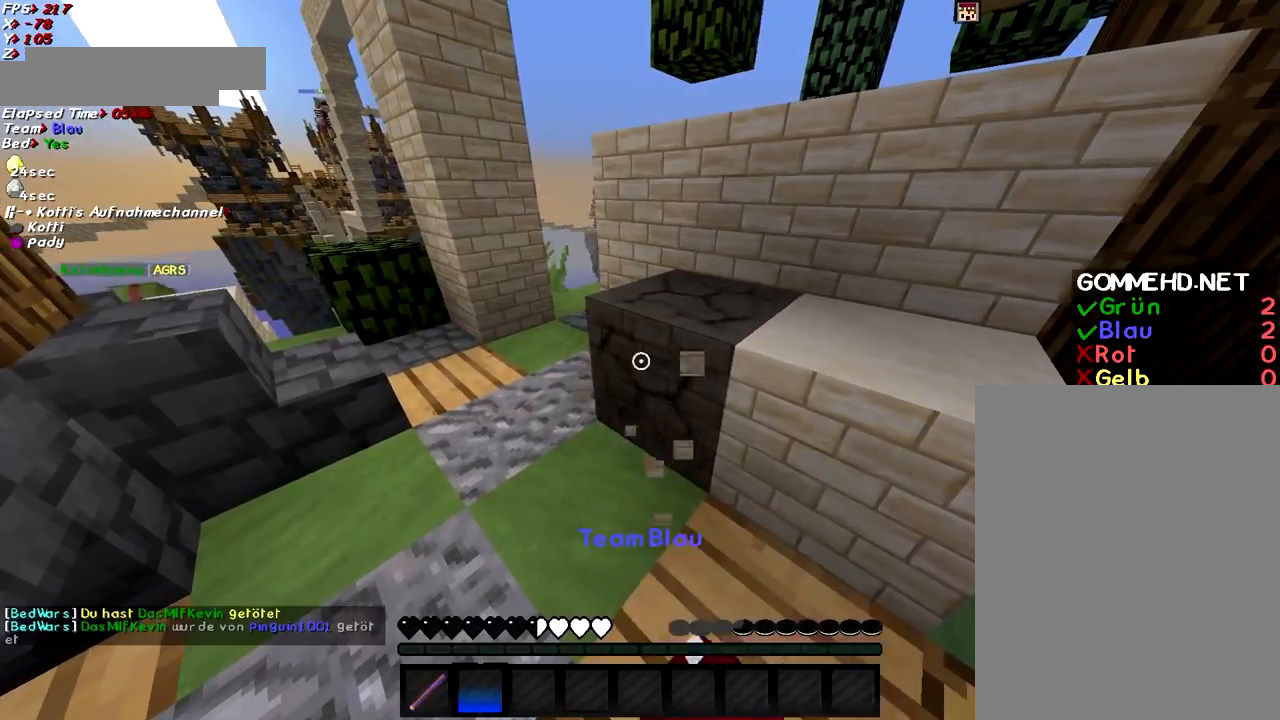
{"keys": ["a", "shift"], "mouse": ["left"], "events": [[367, "a", "down"]]}
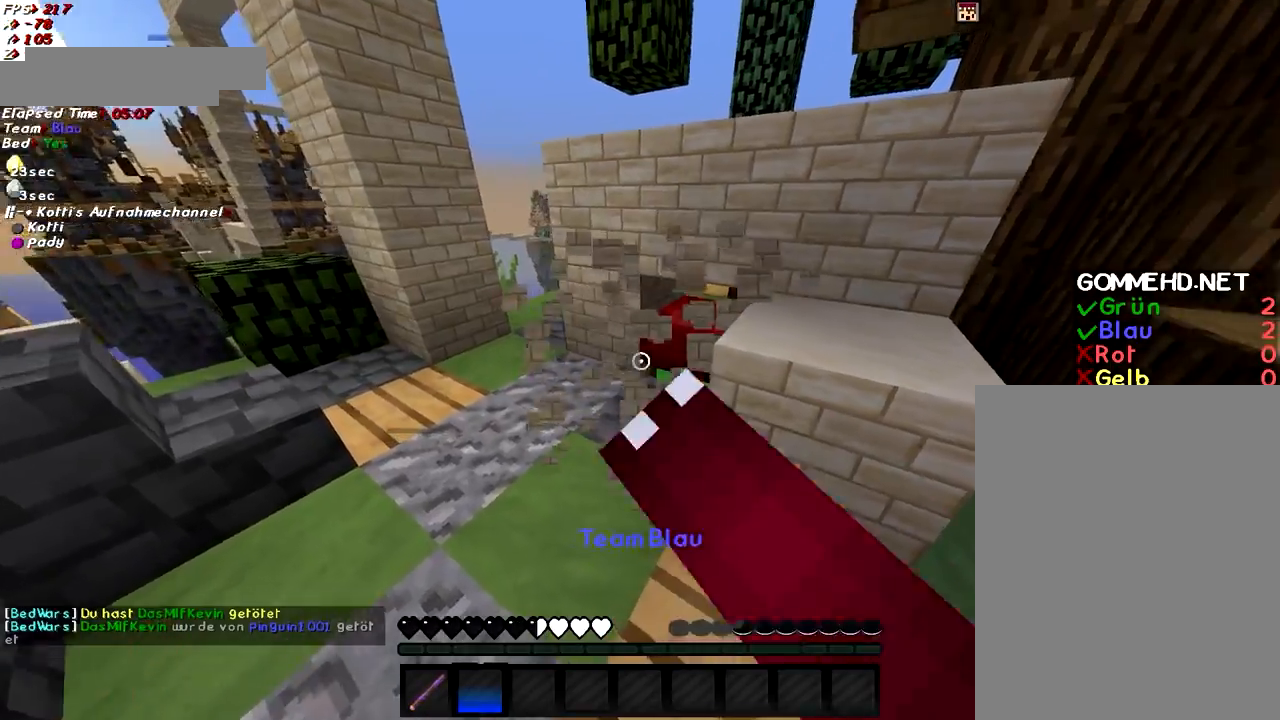
{"keys": ["shift"], "mouse": ["left"], "events": [[117, "a", "up"]]}
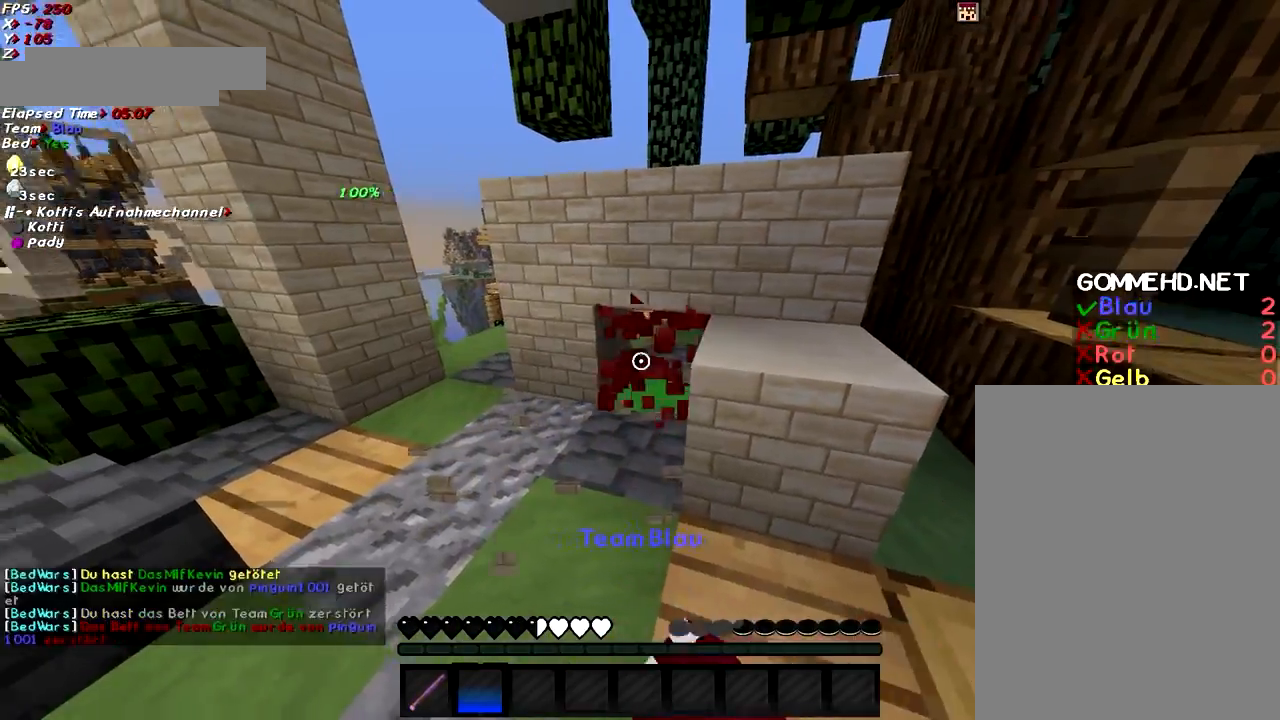
{"keys": ["a", "w"], "mouse": [], "events": [[117, "w", "down"], [133, "mouse_left", "up"], [133, "shift", "up"], [234, "a", "down"], [234, "space", "down"], [384, "space", "up"]]}
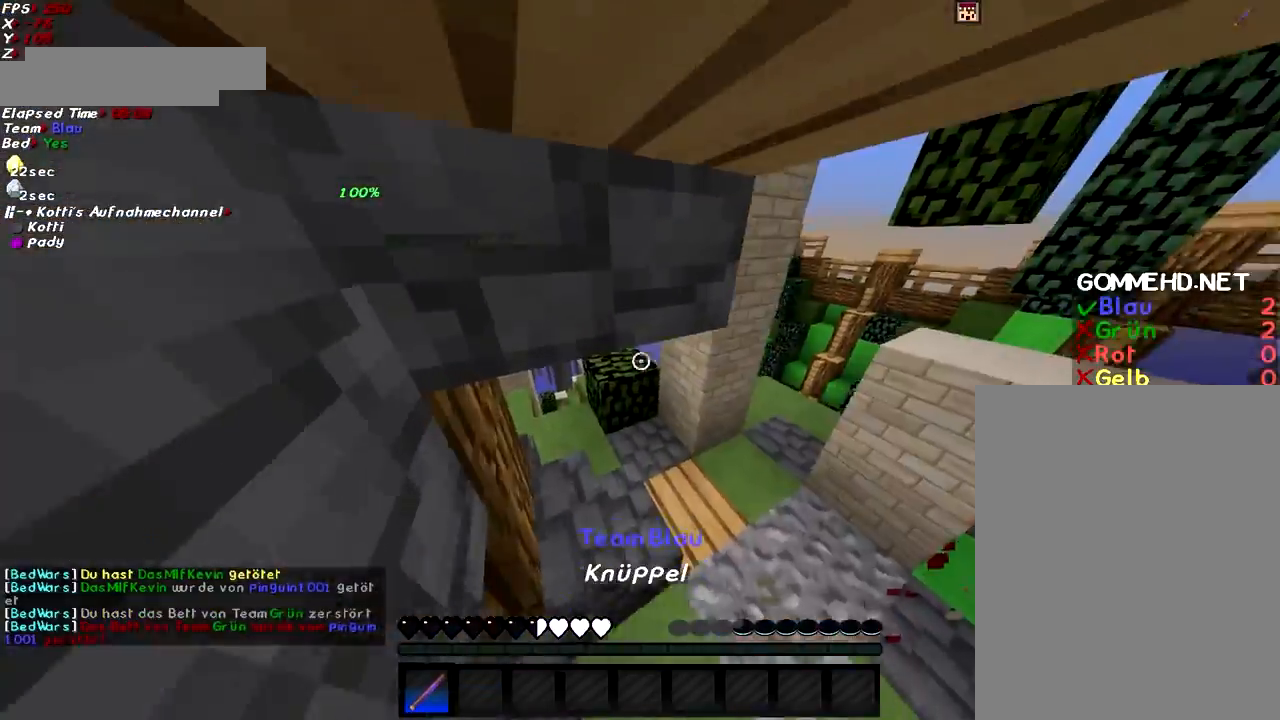
{"keys": ["d", "w"], "mouse": ["left"], "events": [[33, "a", "up"], [33, "mouse_left", "down"], [133, "mouse_left", "up"], [183, "d", "down"], [433, "mouse_left", "down"]]}
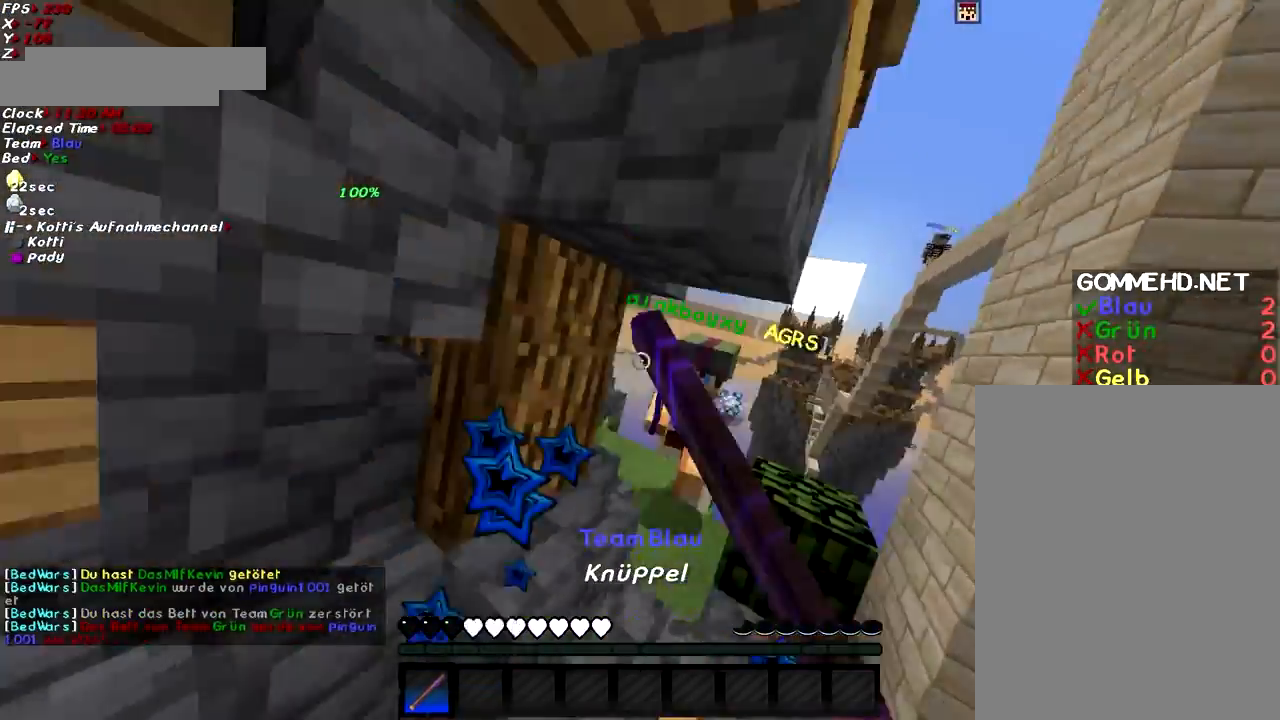
{"keys": ["w"], "mouse": [], "events": [[33, "mouse_left", "up"], [83, "mouse_left", "down"], [184, "mouse_left", "up"], [234, "mouse_left", "down"], [334, "mouse_left", "up"], [367, "mouse_left", "down"], [384, "d", "up"], [484, "mouse_left", "up"]]}
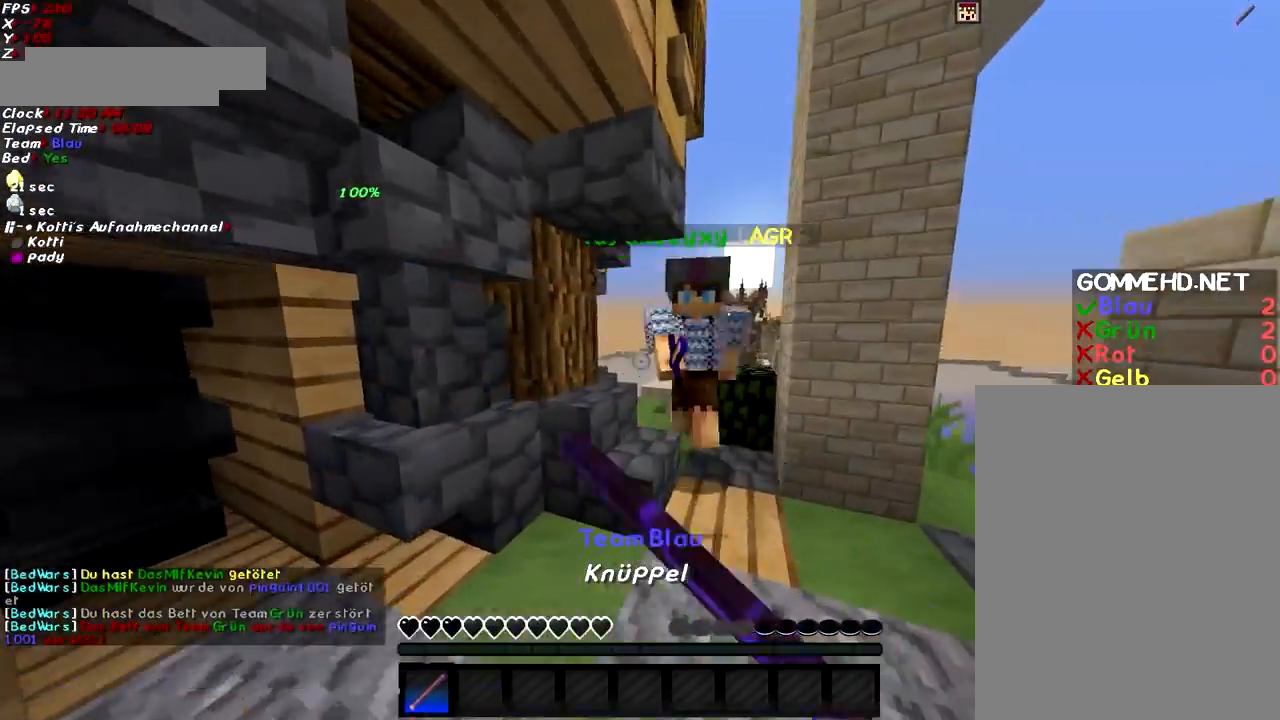
{"keys": [], "mouse": ["left"], "events": [[33, "mouse_left", "down"], [83, "mouse_left", "up"], [183, "mouse_left", "down"], [233, "mouse_left", "up"], [283, "w", "up"], [333, "mouse_left", "down"], [383, "mouse_left", "up"], [483, "mouse_left", "down"]]}